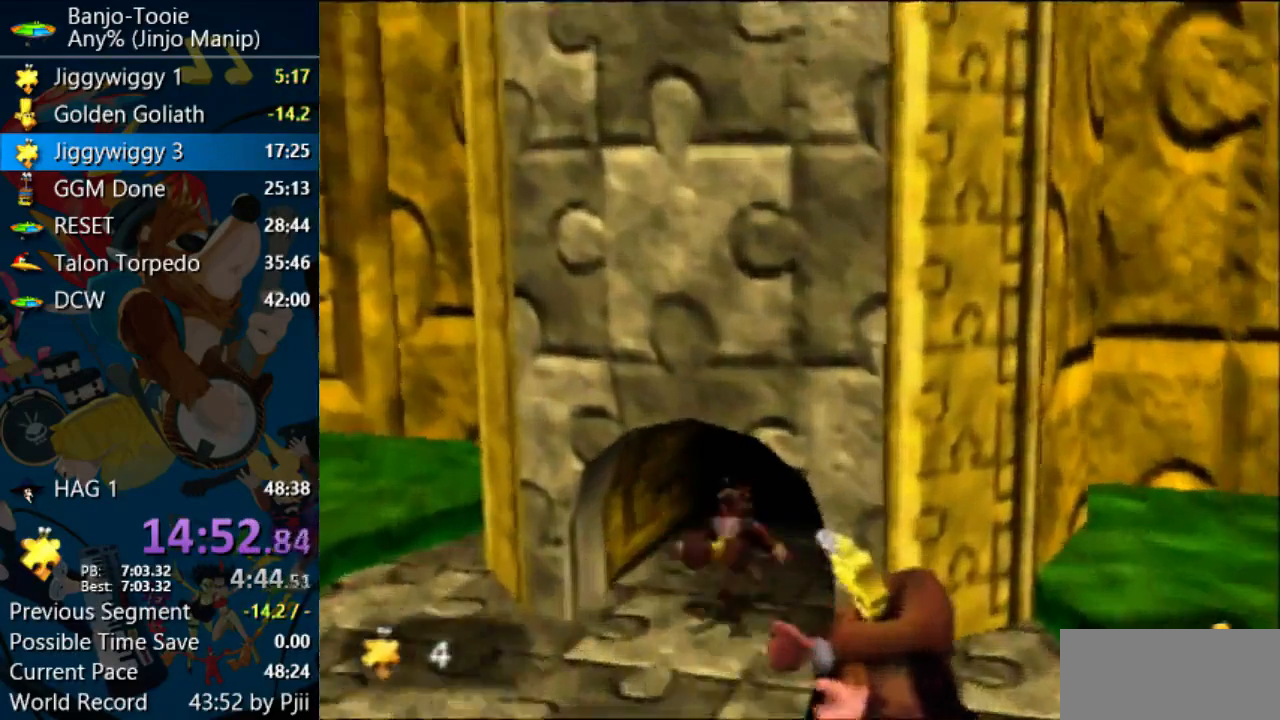
Gameplay with a controller (Nintendo layout); each line is a JSON object with the inputs held at the frame after it. "events" lists button and stick changes between this image and that frame as [ms after this image, input, new state], when the widget could be followed in between. Not read: L1 L3 R3.
{"buttons": ["Z"], "left_stick": "up", "events": [[367, "A", "down"], [500, "A", "up"]]}
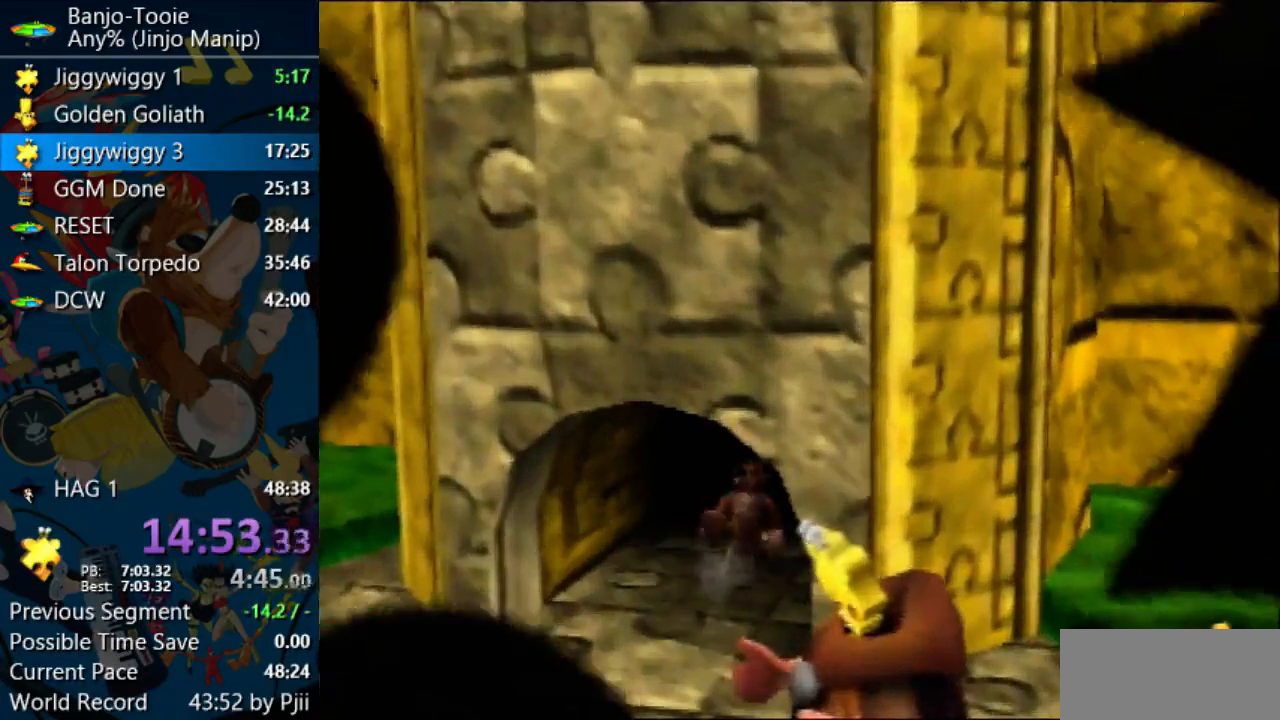
{"buttons": ["Z"], "left_stick": "center", "events": [[333, "left_stick", "center"]]}
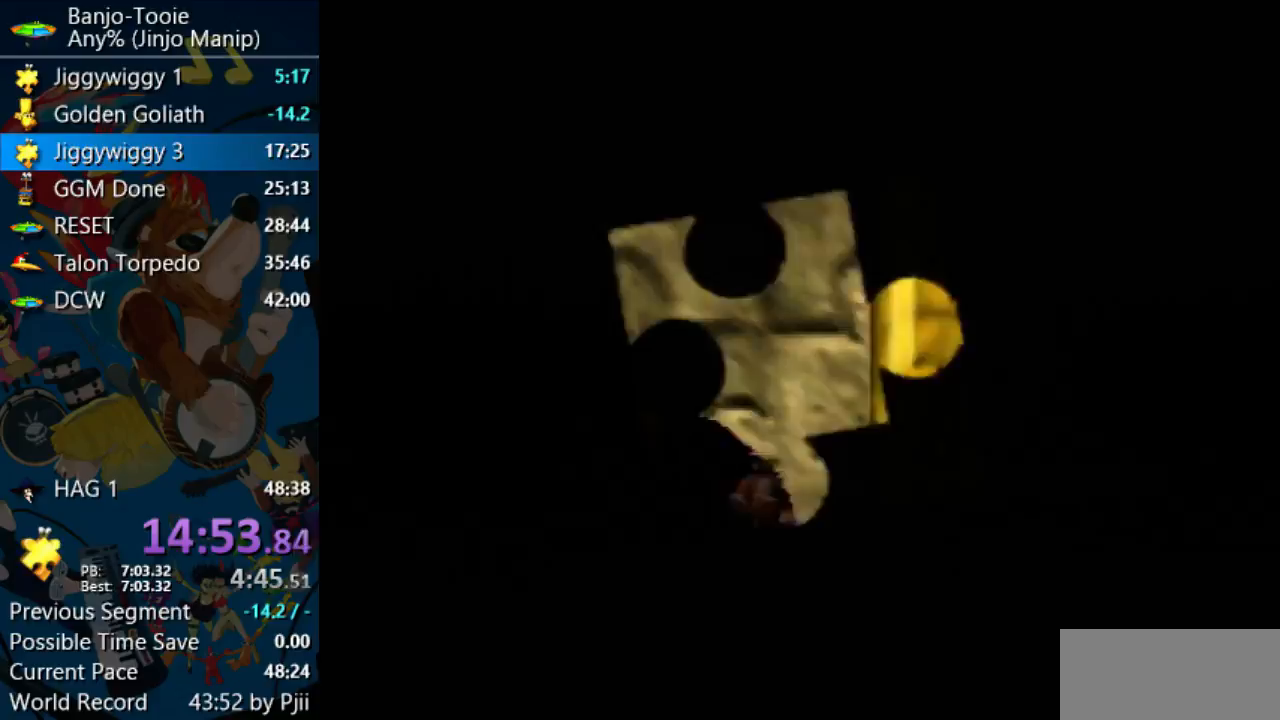
{"buttons": ["Z"], "left_stick": "center", "events": []}
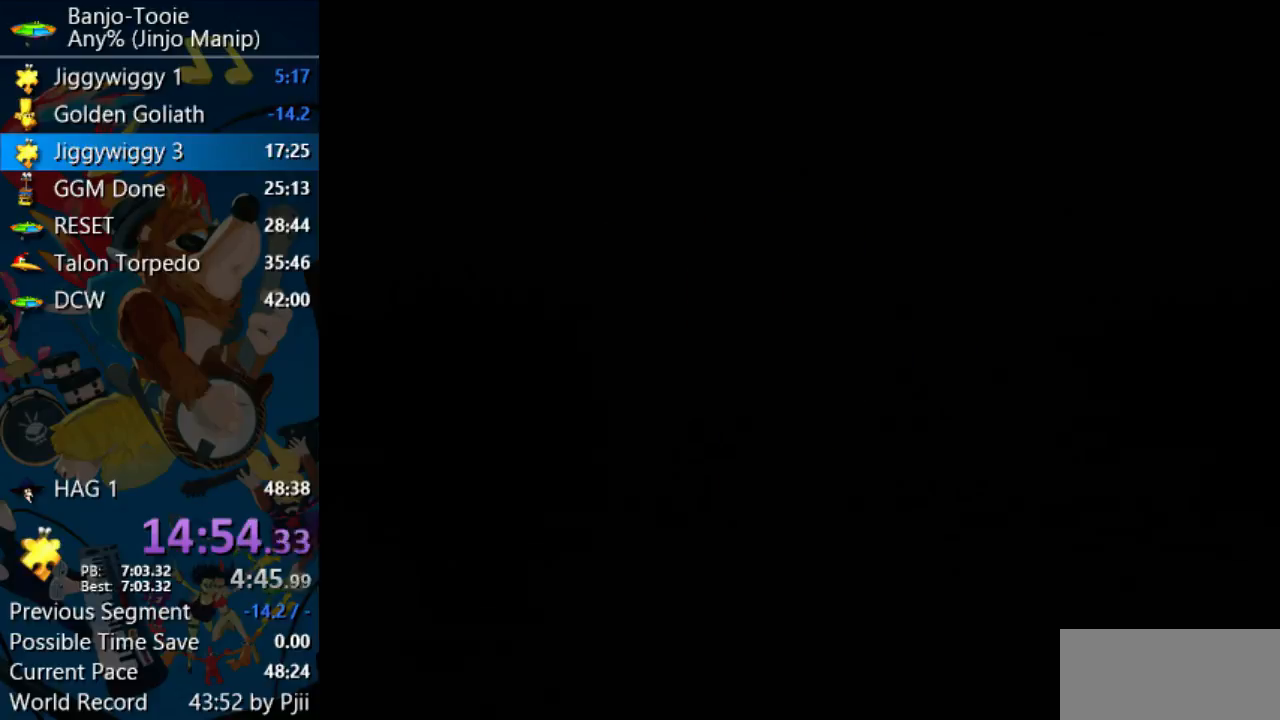
{"buttons": ["Z"], "left_stick": "center", "events": []}
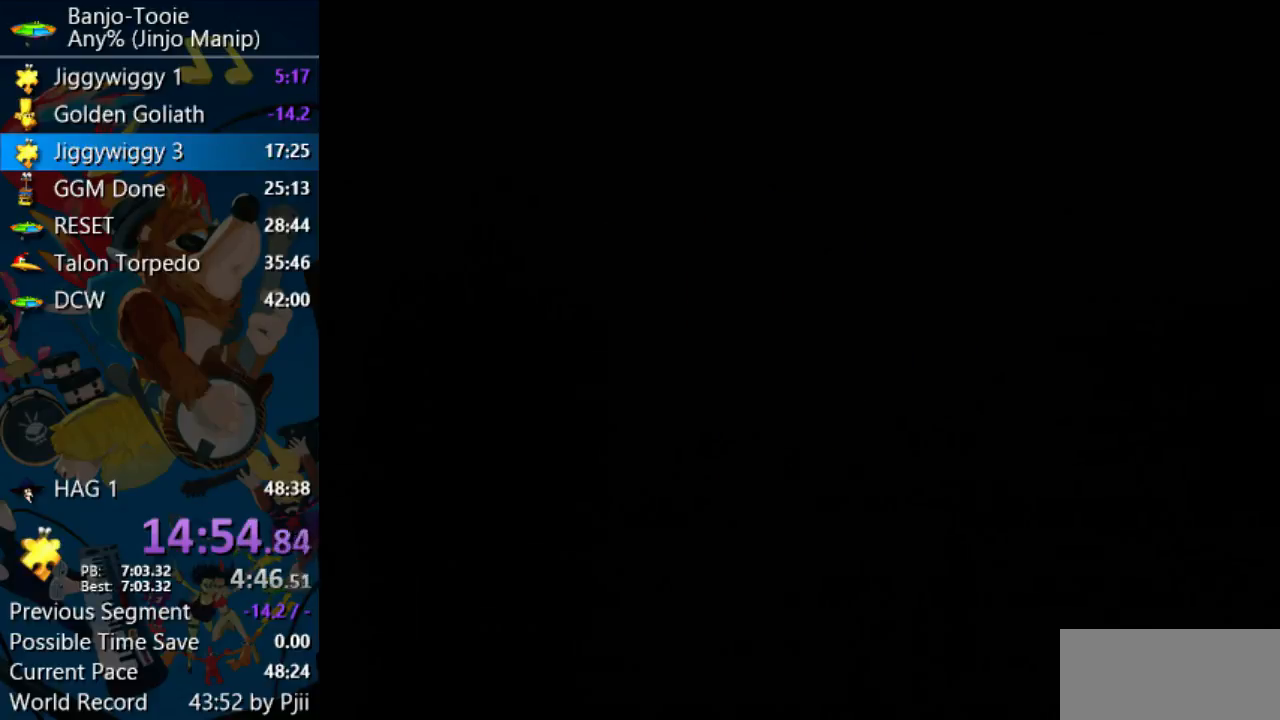
{"buttons": ["Z"], "left_stick": "center", "events": []}
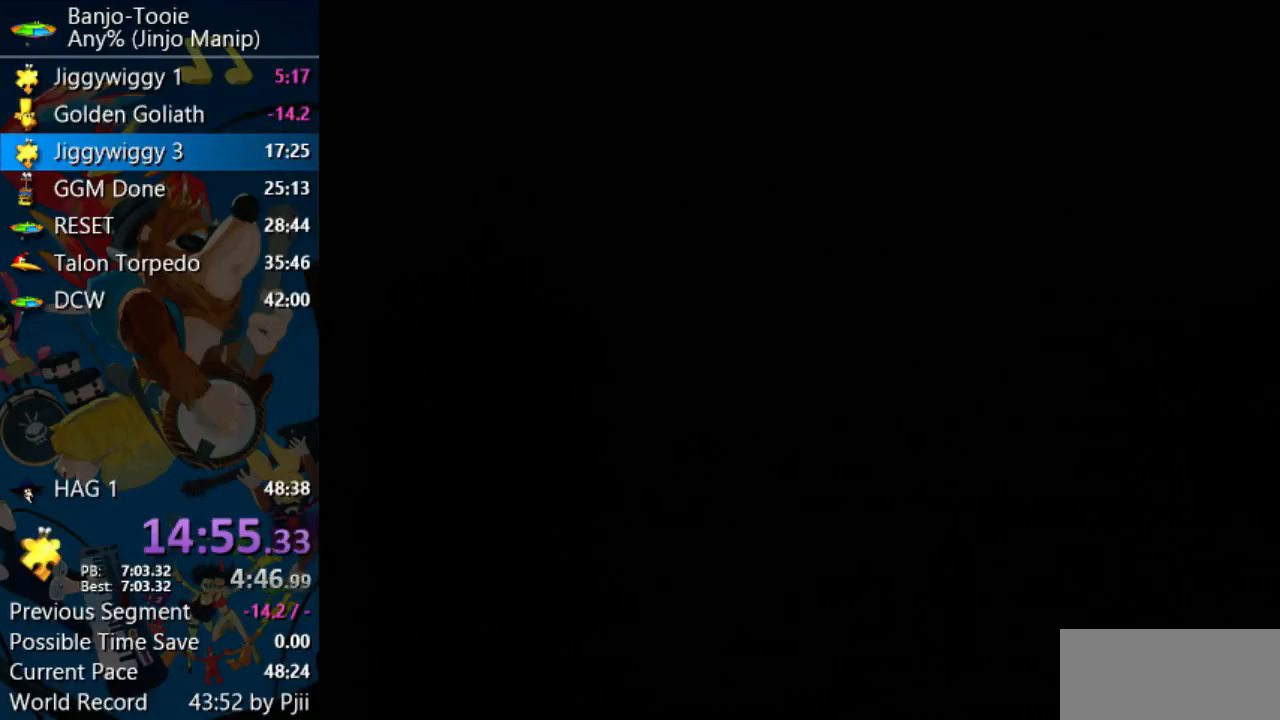
{"buttons": ["Z"], "left_stick": "center", "events": []}
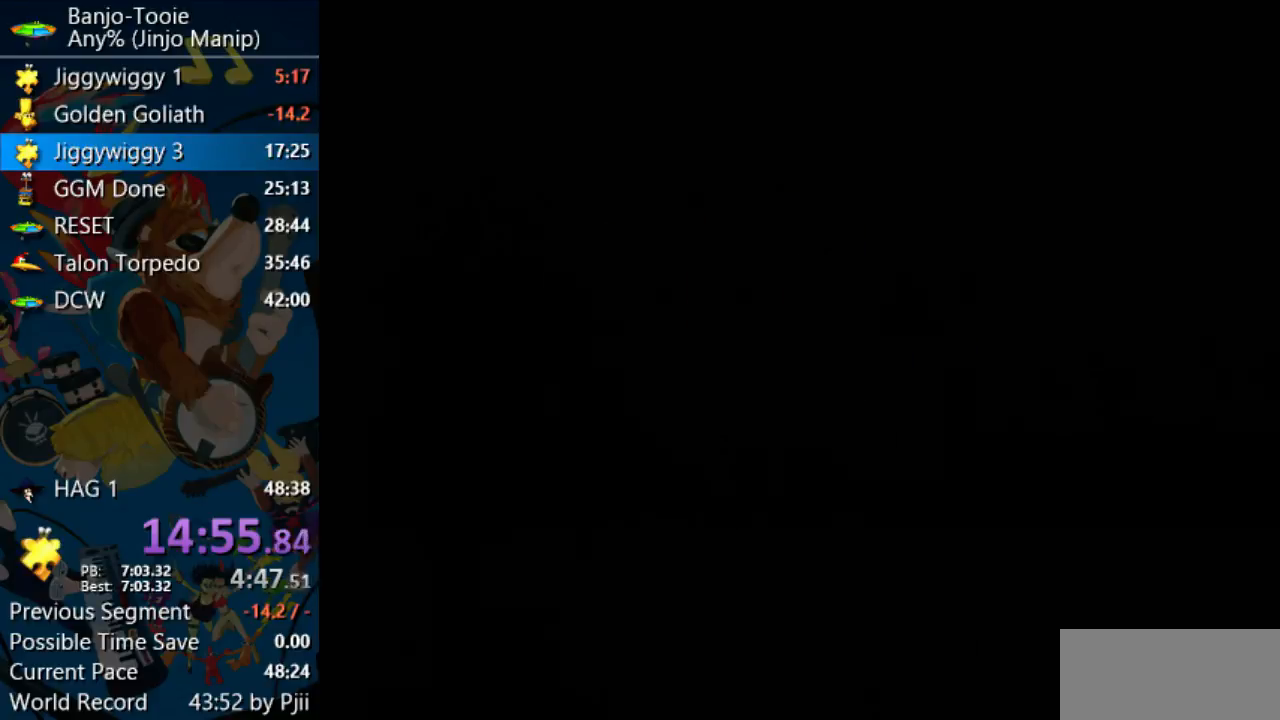
{"buttons": ["Z"], "left_stick": "center", "events": []}
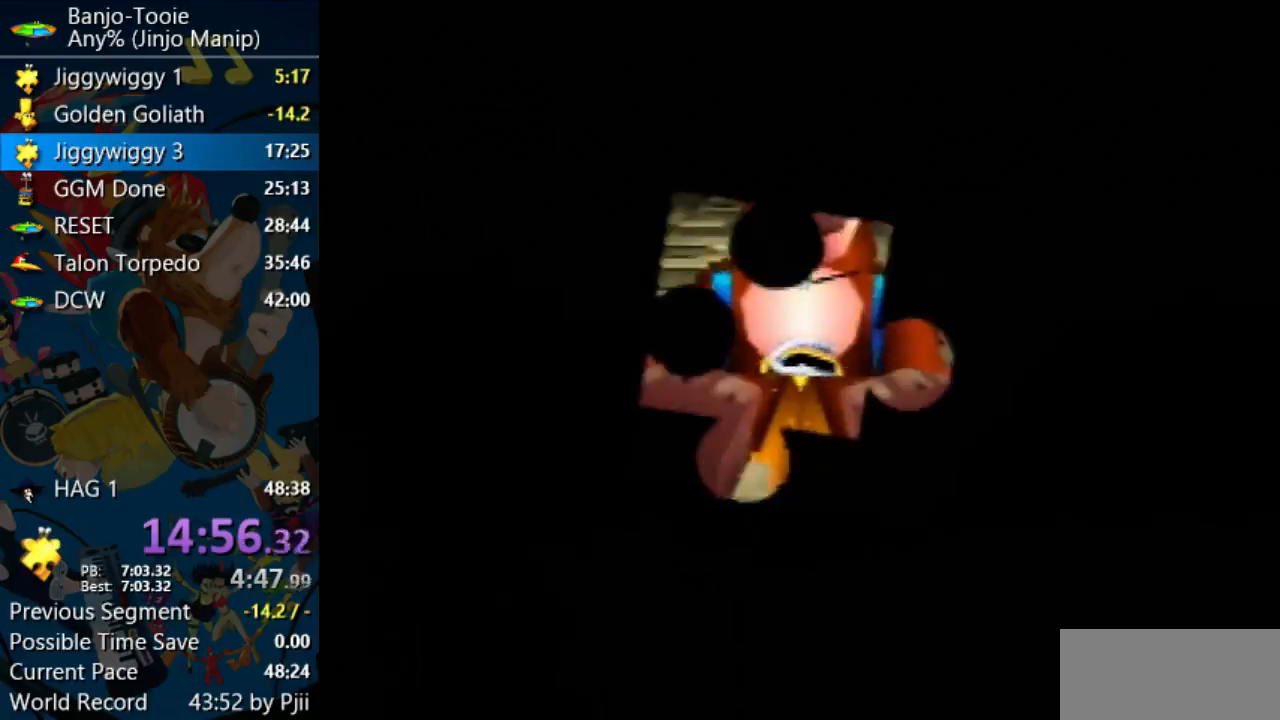
{"buttons": ["Z"], "left_stick": "center", "events": []}